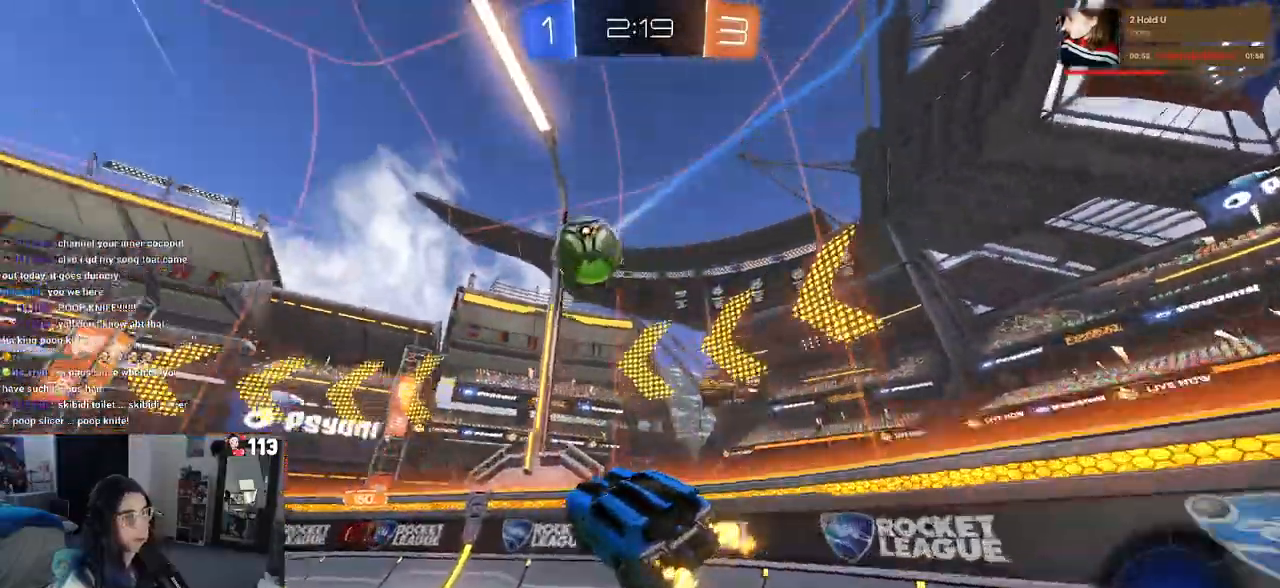
Gameplay with a controller (PlayStation layout); each line is a JSON object with the inputs held at the frame after it. "events" lists button and stick changes between this image and that frame as [ms after this image, input, new state], when the widget could be followed in between.
{"buttons": ["R1", "R2"], "left_stick": "left", "right_stick": "center", "events": [[50, "left_stick", "left"], [150, "TRIANGLE", "down"], [267, "TRIANGLE", "up"], [367, "R1", "down"]]}
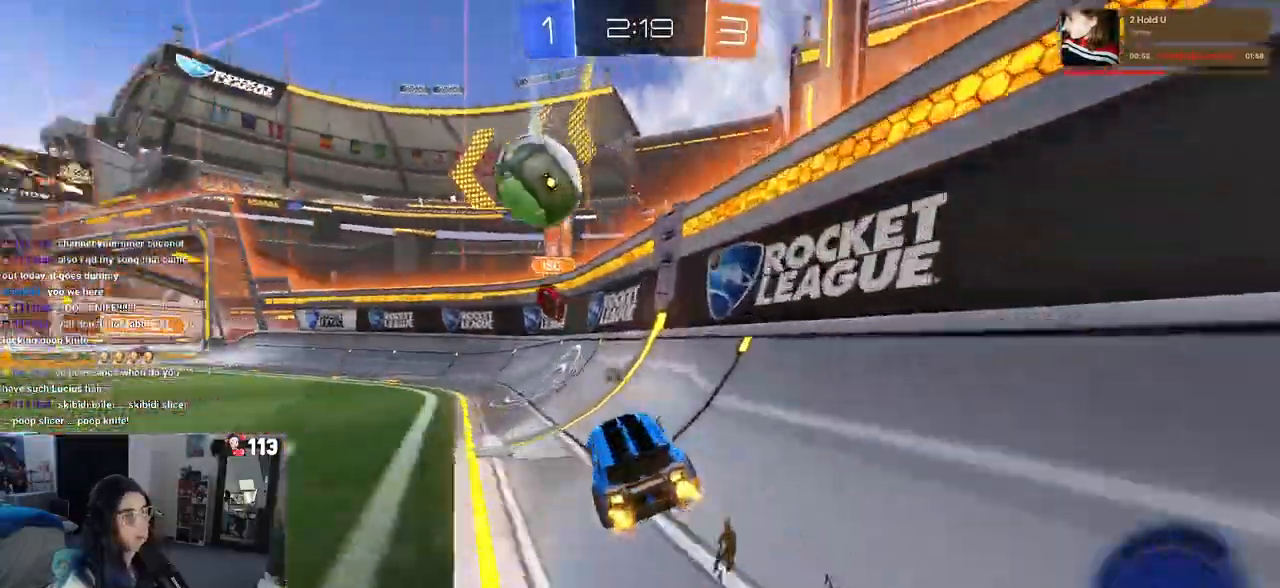
{"buttons": ["R2"], "left_stick": "up-left", "right_stick": "center"}
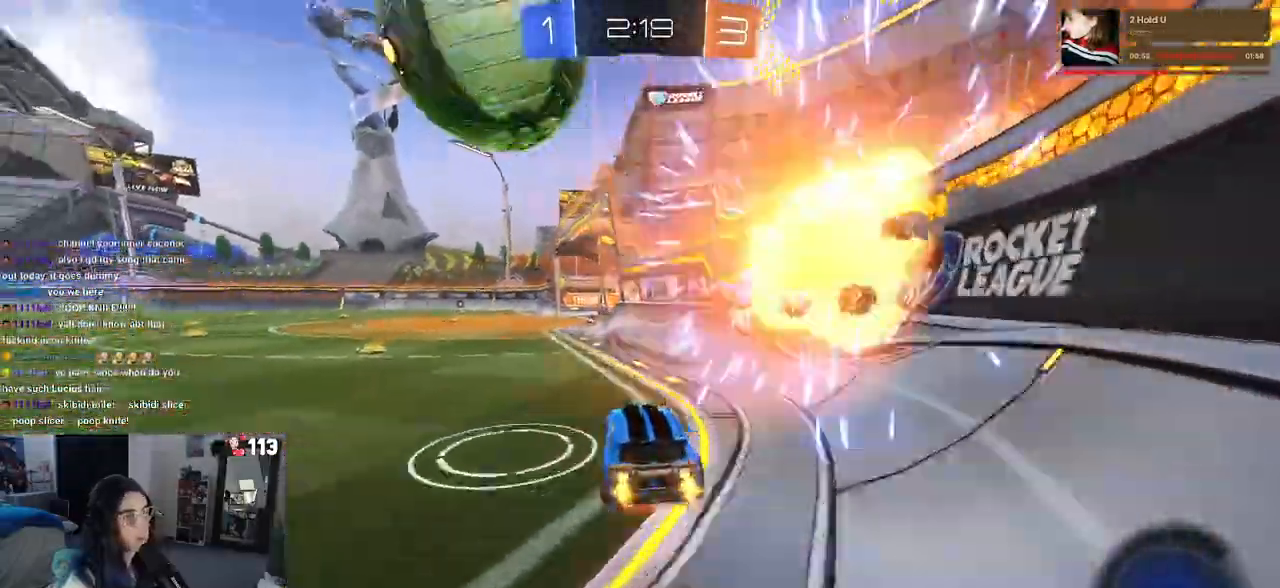
{"buttons": ["SQUARE", "R2"], "left_stick": "down-left", "right_stick": "center", "events": [[17, "CROSS", "down"], [117, "left_stick", "down"], [133, "CROSS", "up"], [133, "SQUARE", "down"], [367, "left_stick", "down-left"]]}
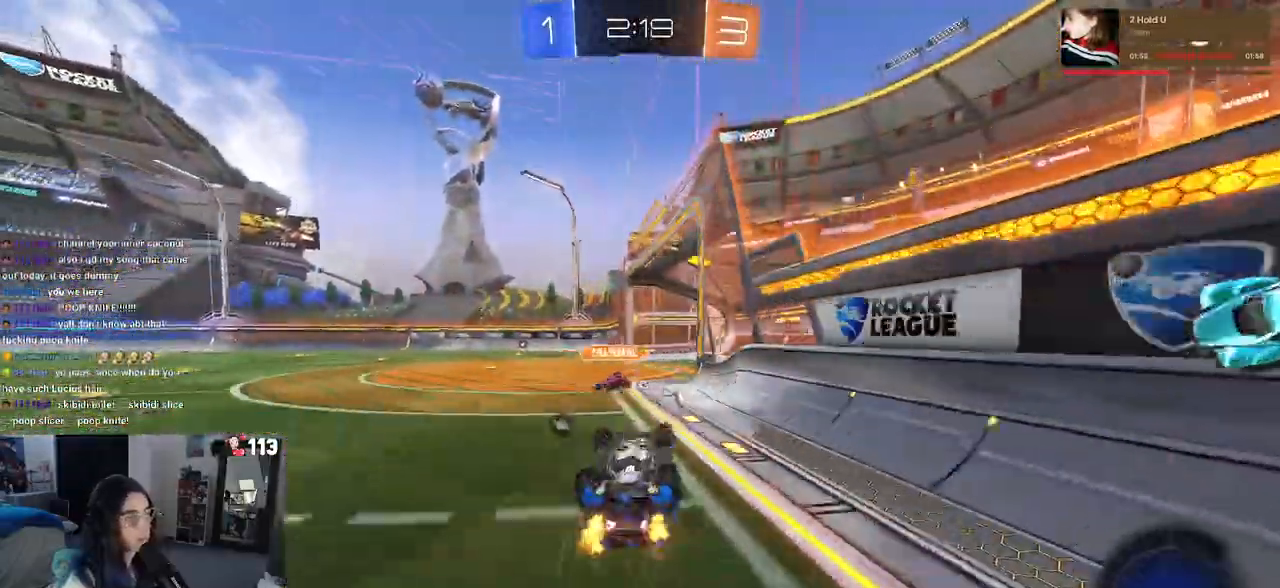
{"buttons": ["TRIANGLE", "R2"], "left_stick": "left", "right_stick": "center", "events": [[267, "SQUARE", "up"], [333, "left_stick", "center"], [383, "TRIANGLE", "down"], [500, "left_stick", "left"]]}
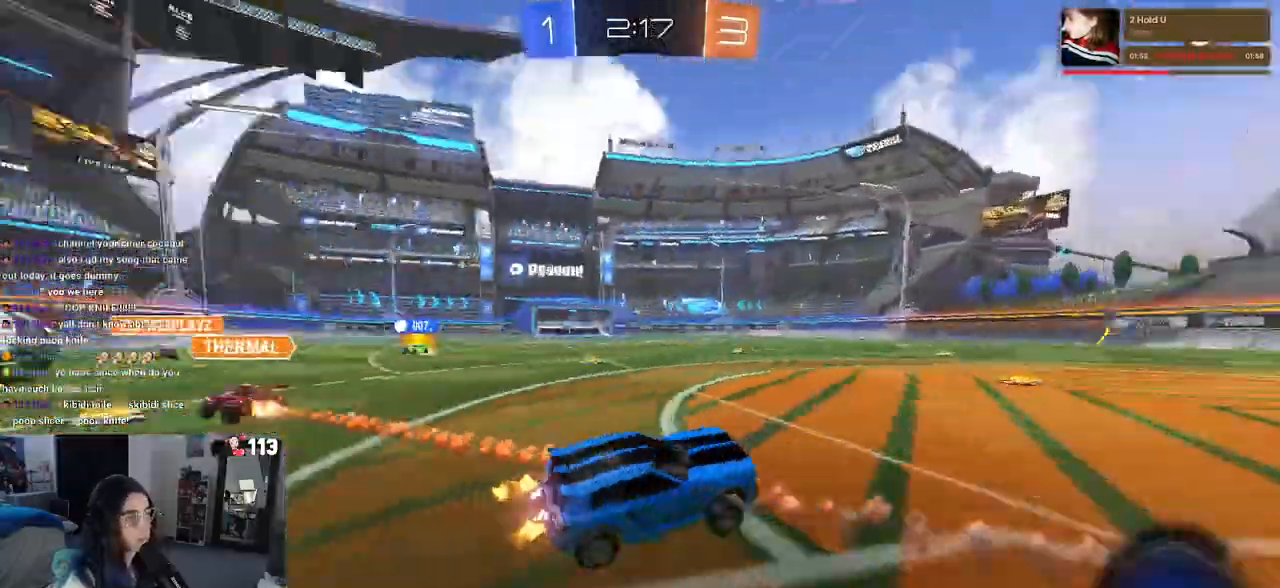
{"buttons": ["R2"], "left_stick": "left", "right_stick": "center", "events": [[17, "TRIANGLE", "up"], [367, "left_stick", "center"], [483, "left_stick", "left"]]}
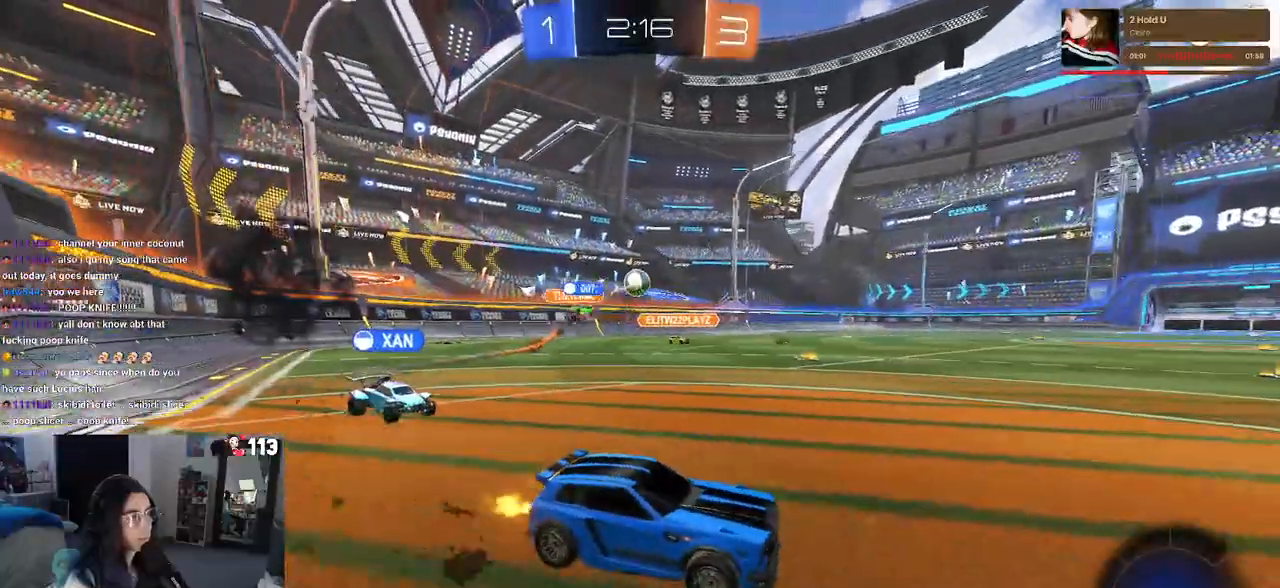
{"buttons": ["CROSS", "R1", "R2"], "left_stick": "up-left", "right_stick": "center", "events": [[317, "left_stick", "center"], [350, "R1", "down"], [367, "CROSS", "down"], [433, "left_stick", "up-left"], [450, "CROSS", "up"], [500, "CROSS", "down"]]}
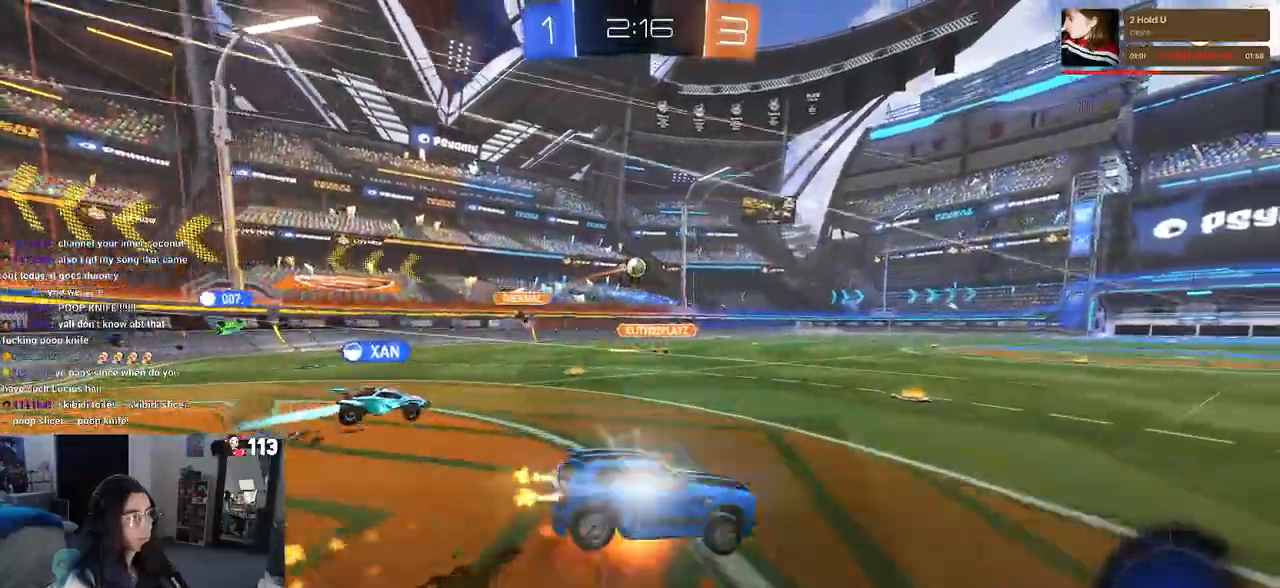
{"buttons": ["SQUARE", "R2"], "left_stick": "down-left", "right_stick": "center", "events": [[50, "left_stick", "down-left"], [117, "CROSS", "up"], [167, "TRIANGLE", "down"], [233, "TRIANGLE", "up"], [367, "R1", "up"], [483, "SQUARE", "down"]]}
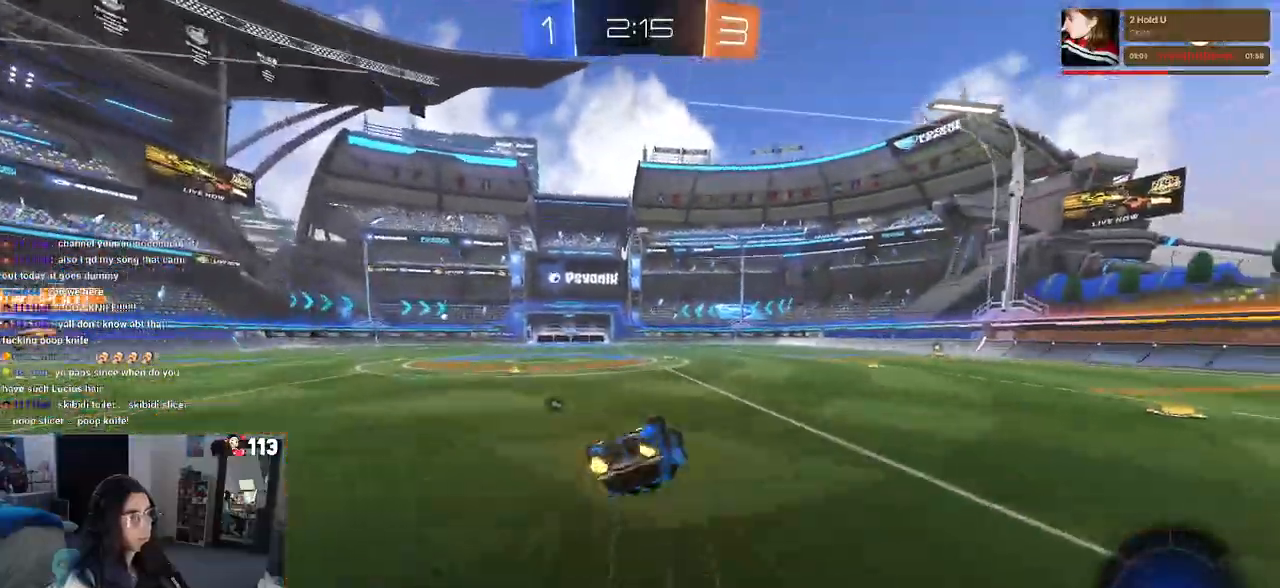
{"buttons": ["R2"], "left_stick": "center", "right_stick": "center", "events": [[400, "left_stick", "down-right"], [417, "SQUARE", "up"], [467, "left_stick", "center"]]}
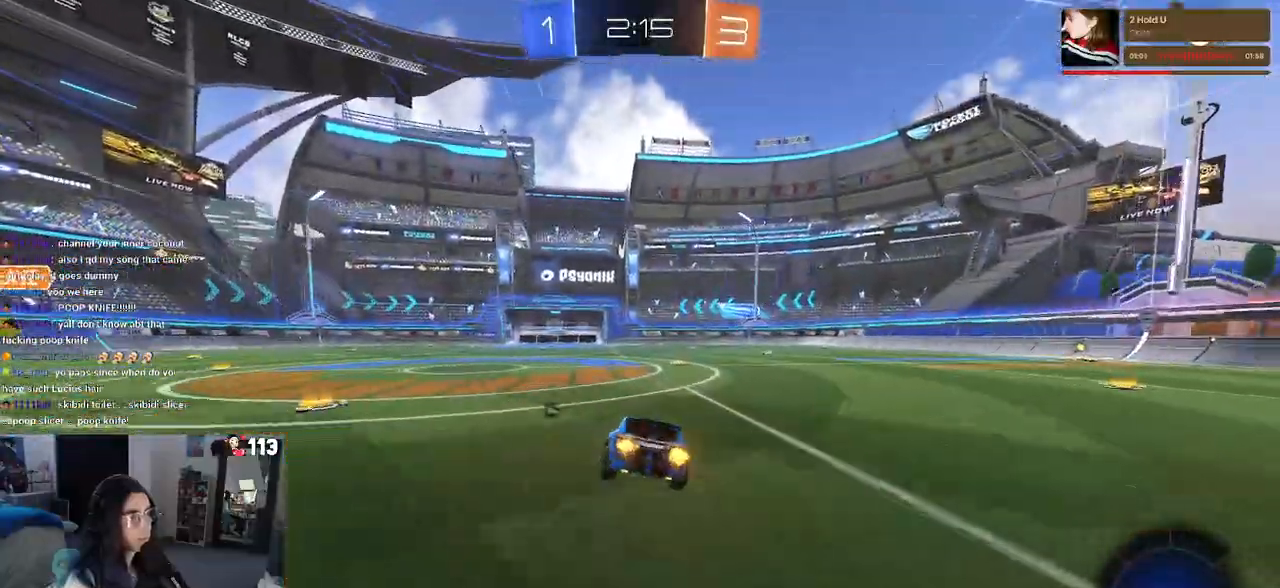
{"buttons": ["R2"], "left_stick": "center", "right_stick": "center", "events": []}
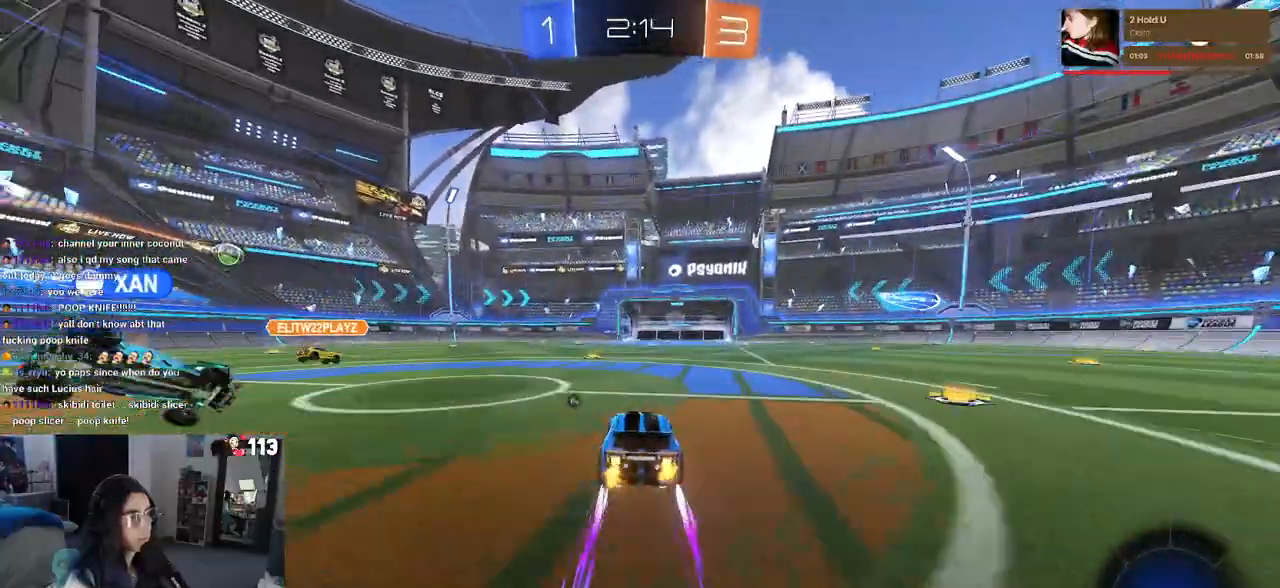
{"buttons": ["R2"], "left_stick": "center", "right_stick": "center", "events": []}
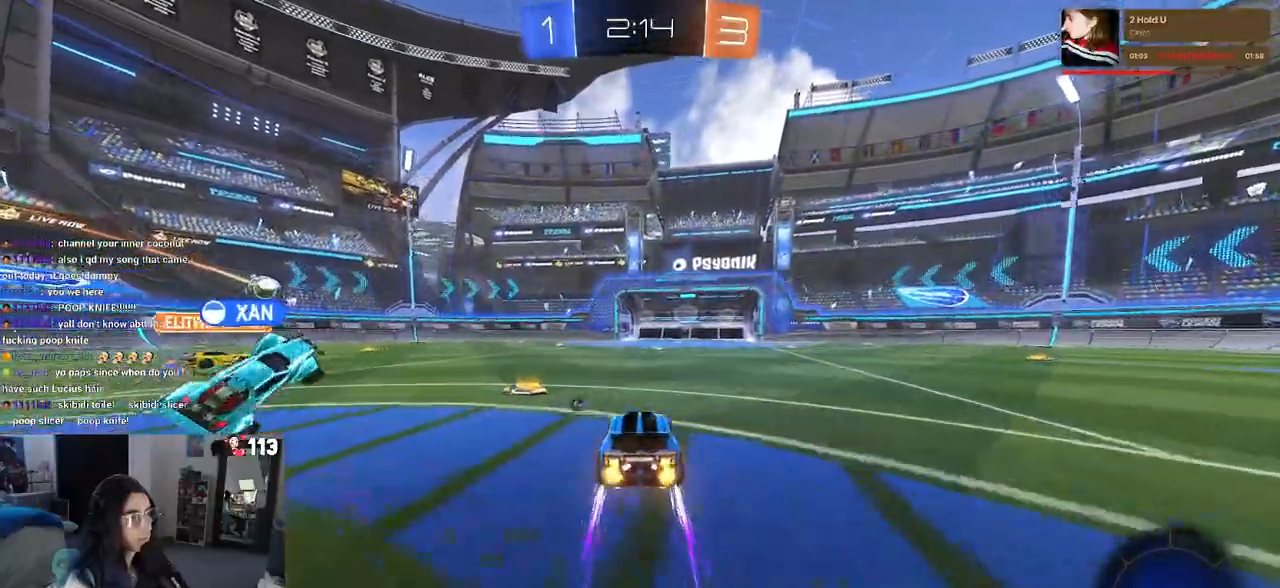
{"buttons": ["R2"], "left_stick": "center", "right_stick": "center", "events": [[333, "TRIANGLE", "down"], [367, "TRIANGLE", "up"]]}
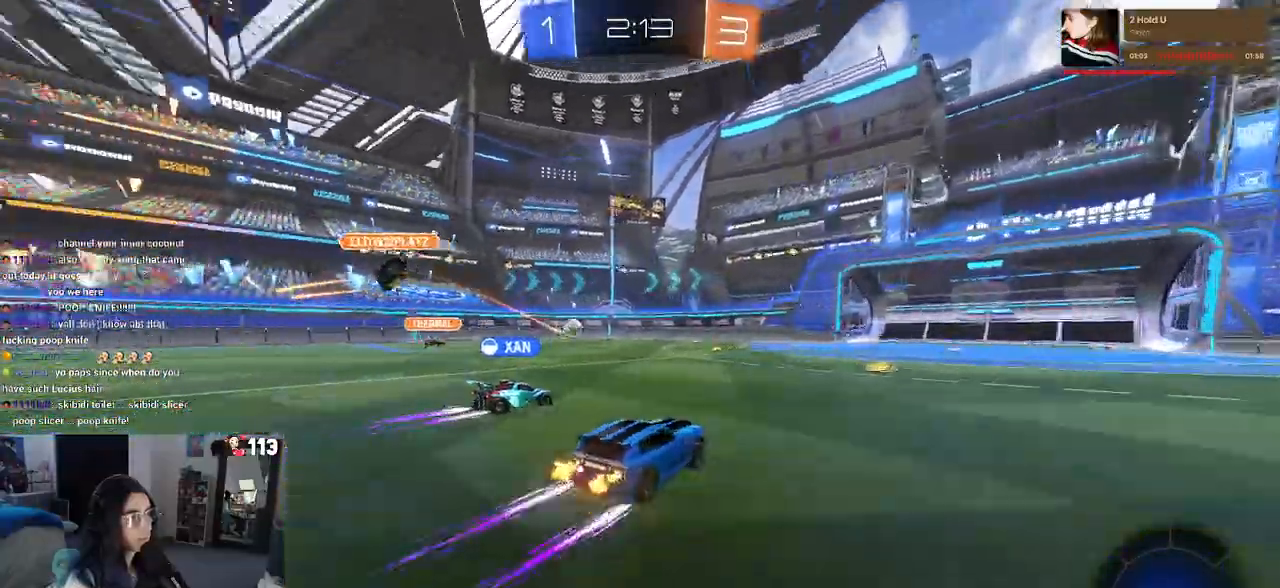
{"buttons": ["R2"], "left_stick": "right", "right_stick": "center", "events": [[67, "left_stick", "right"]]}
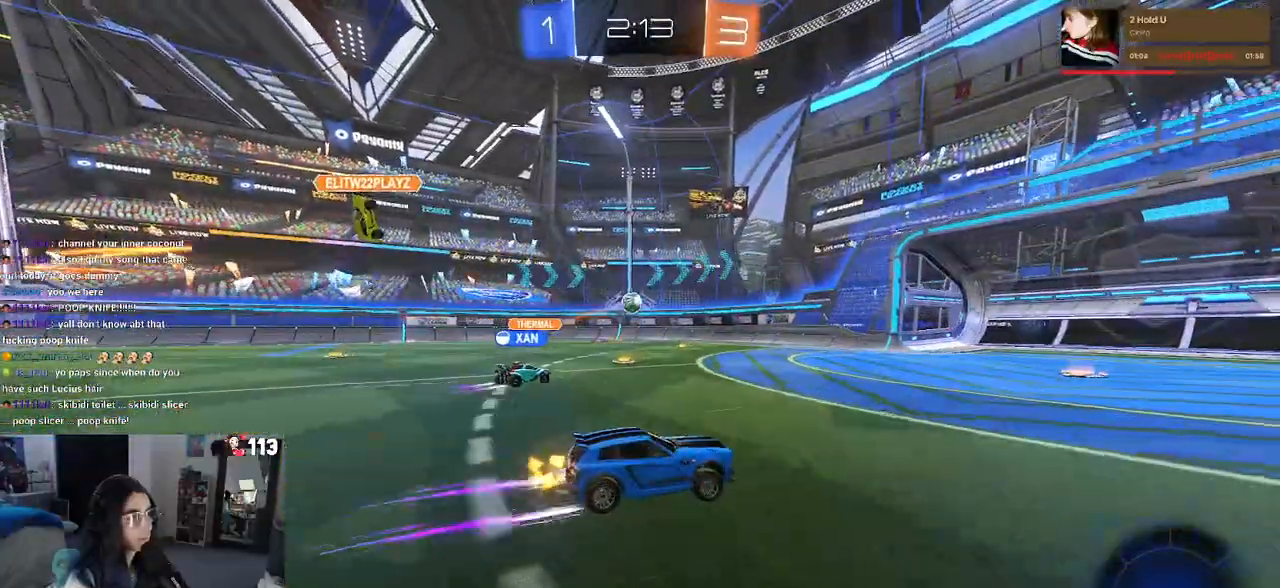
{"buttons": ["R2"], "left_stick": "left", "right_stick": "center", "events": [[100, "left_stick", "center"], [300, "left_stick", "left"], [317, "SQUARE", "down"], [500, "SQUARE", "up"]]}
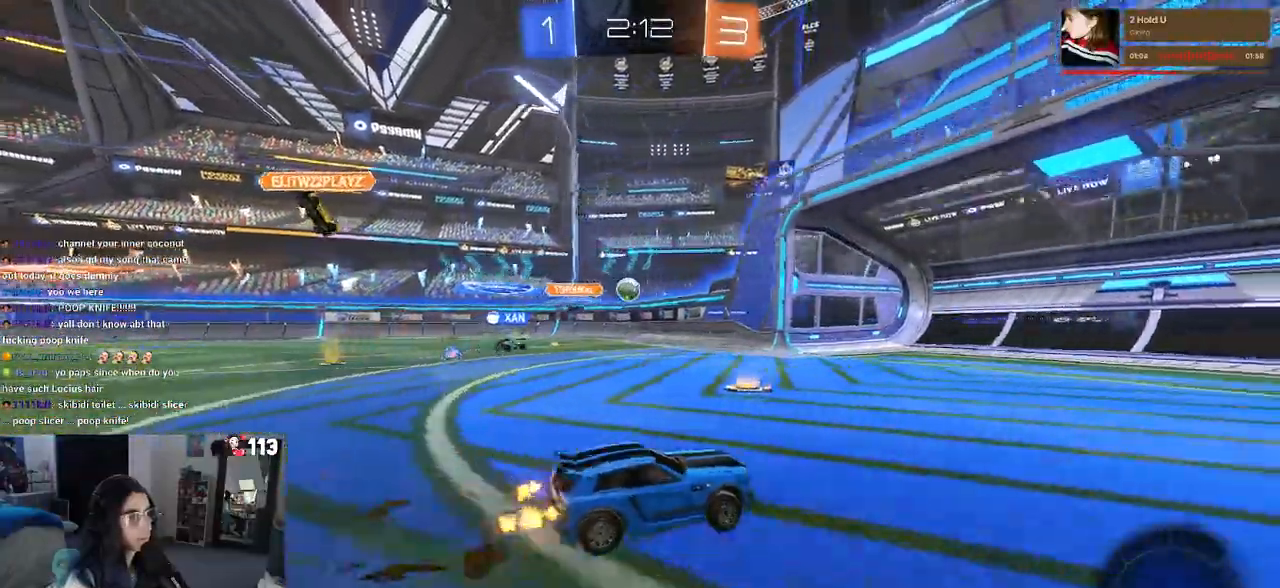
{"buttons": ["R2"], "left_stick": "left", "right_stick": "center", "events": []}
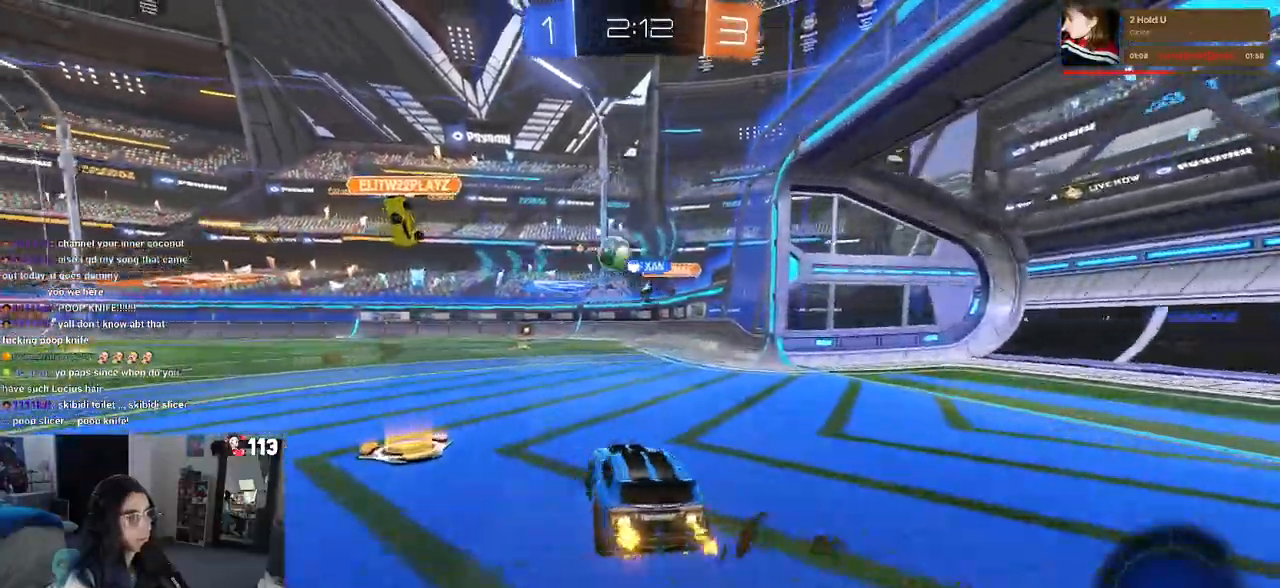
{"buttons": ["R2"], "left_stick": "left", "right_stick": "center", "events": [[200, "SQUARE", "down"], [267, "SQUARE", "up"]]}
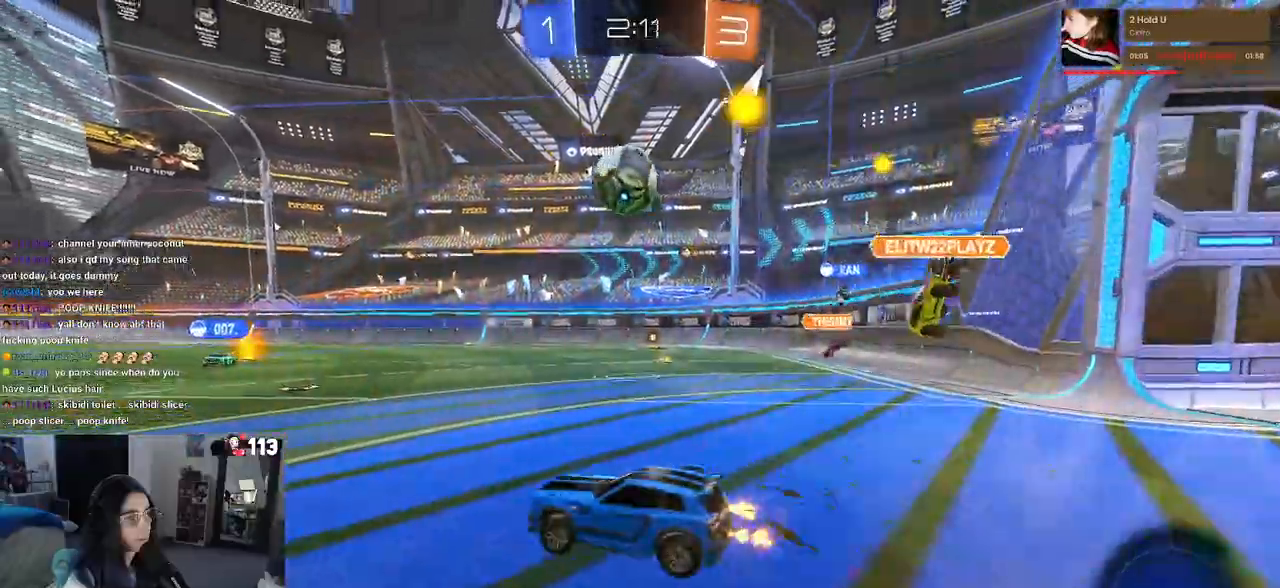
{"buttons": ["R1", "R2"], "left_stick": "center", "right_stick": "center", "events": [[83, "left_stick", "down-left"], [183, "left_stick", "left"], [350, "R1", "down"], [383, "left_stick", "center"]]}
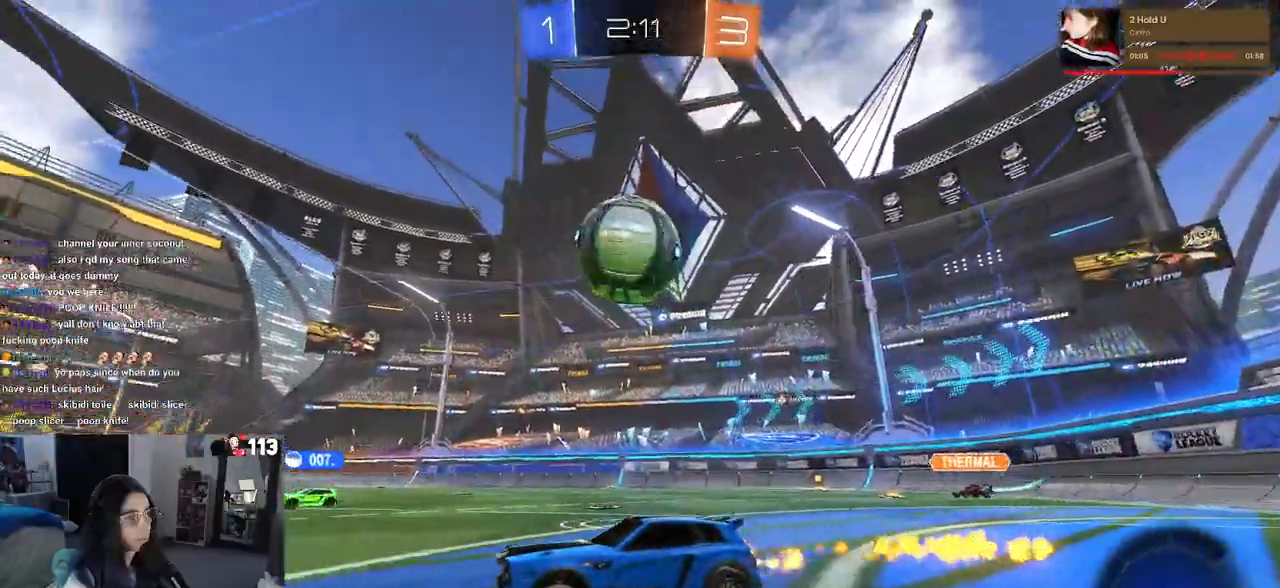
{"buttons": ["TRIANGLE", "R2"], "left_stick": "right", "right_stick": "center", "events": [[150, "R1", "up"], [250, "left_stick", "right"], [400, "TRIANGLE", "down"]]}
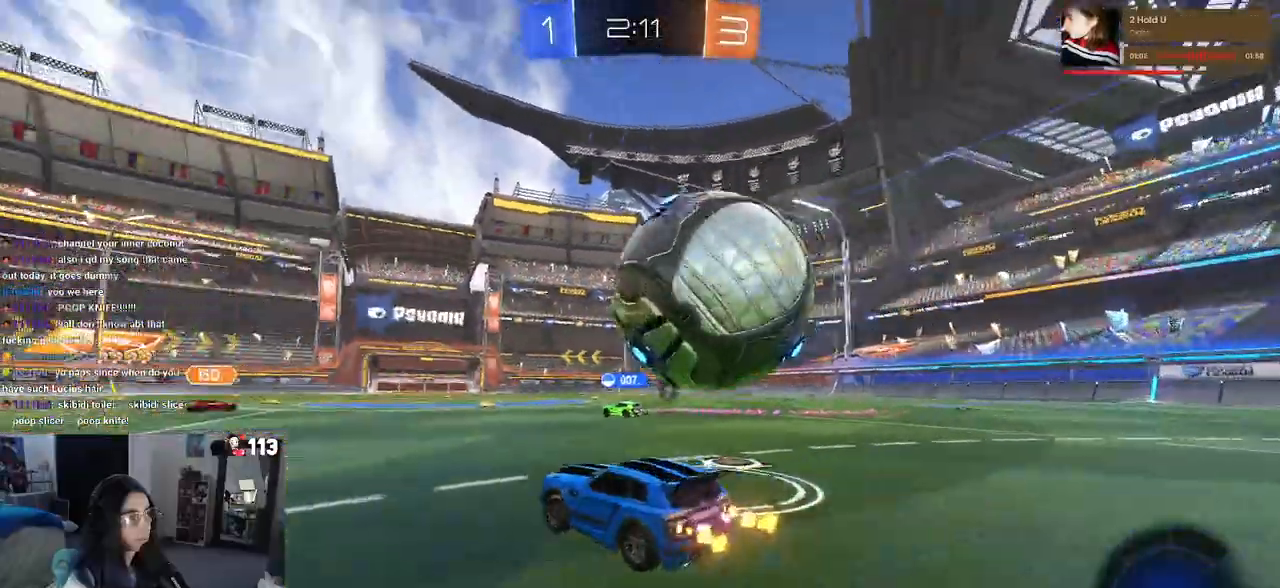
{"buttons": ["R2"], "left_stick": "right", "right_stick": "center", "events": [[17, "TRIANGLE", "up"], [150, "left_stick", "left"], [283, "left_stick", "center"], [467, "left_stick", "right"]]}
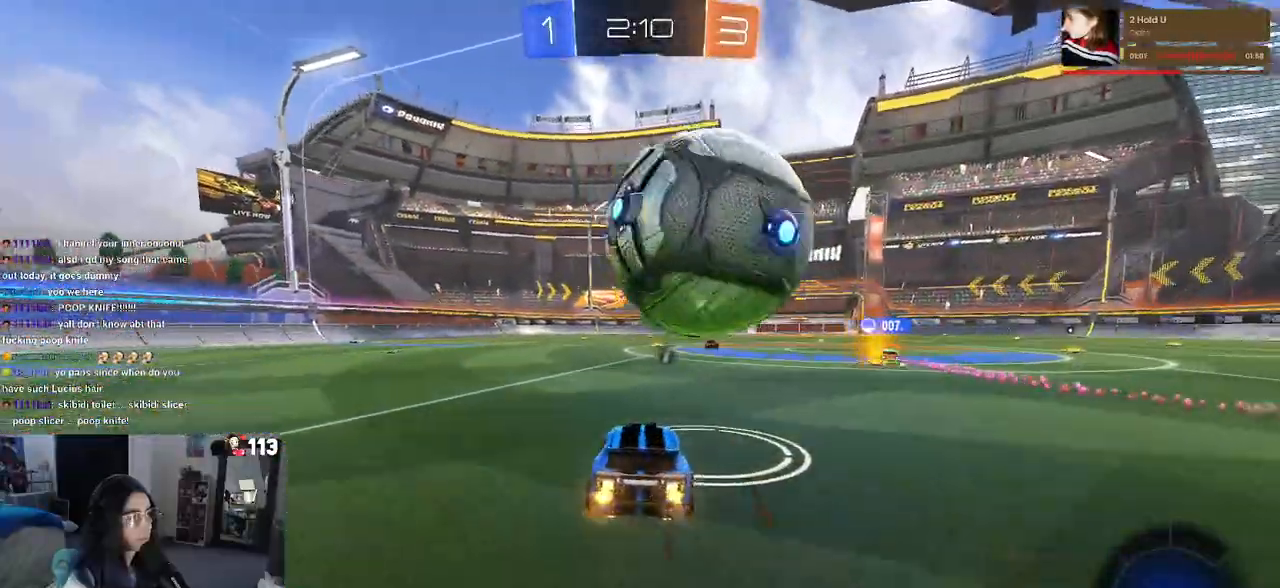
{"buttons": ["R2"], "left_stick": "center", "right_stick": "center", "events": [[17, "R1", "down"], [67, "left_stick", "center"], [150, "left_stick", "left"], [283, "left_stick", "right"], [417, "R1", "up"], [500, "left_stick", "center"]]}
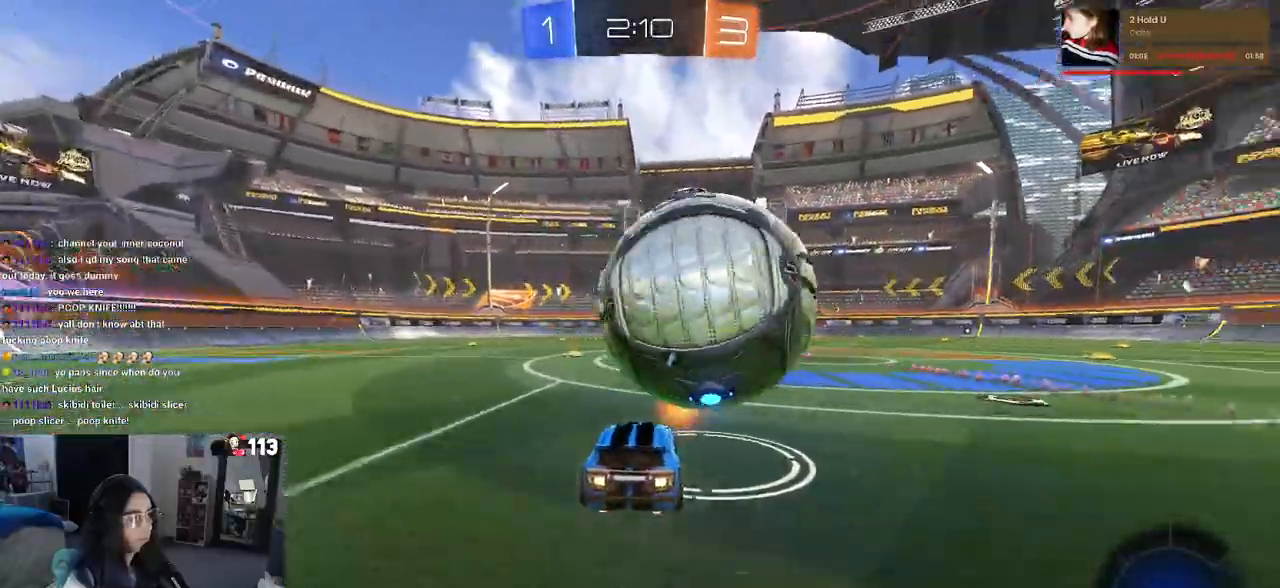
{"buttons": [], "left_stick": "center", "right_stick": "center", "events": [[233, "left_stick", "left"], [283, "R2", "up"], [350, "left_stick", "center"]]}
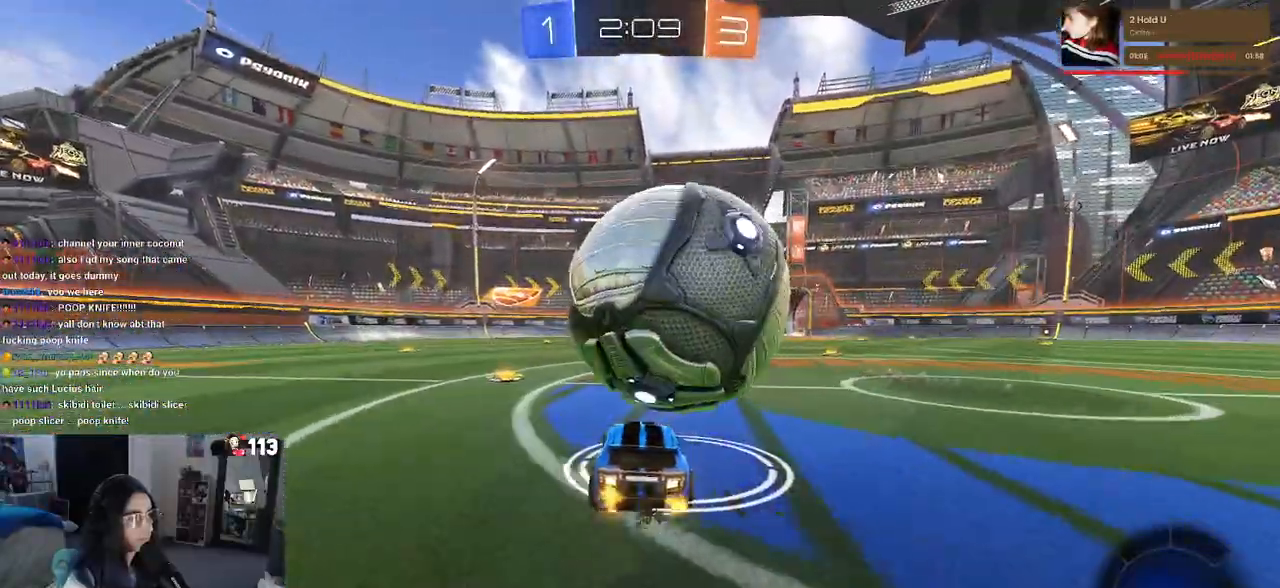
{"buttons": ["R2"], "left_stick": "center", "right_stick": "center", "events": [[67, "CROSS", "down"], [67, "R2", "down"], [250, "CROSS", "up"], [267, "R1", "down"], [267, "left_stick", "up-right"], [300, "CROSS", "down"], [433, "R1", "up"], [450, "CROSS", "up"], [500, "left_stick", "center"]]}
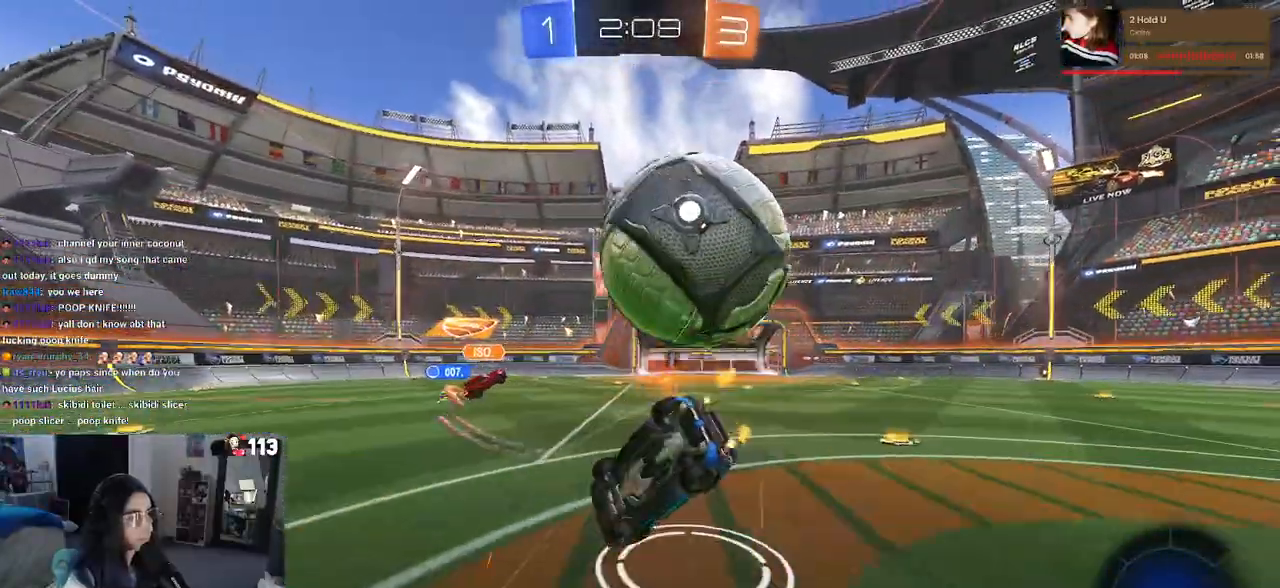
{"buttons": ["R2"], "left_stick": "center", "right_stick": "center", "events": []}
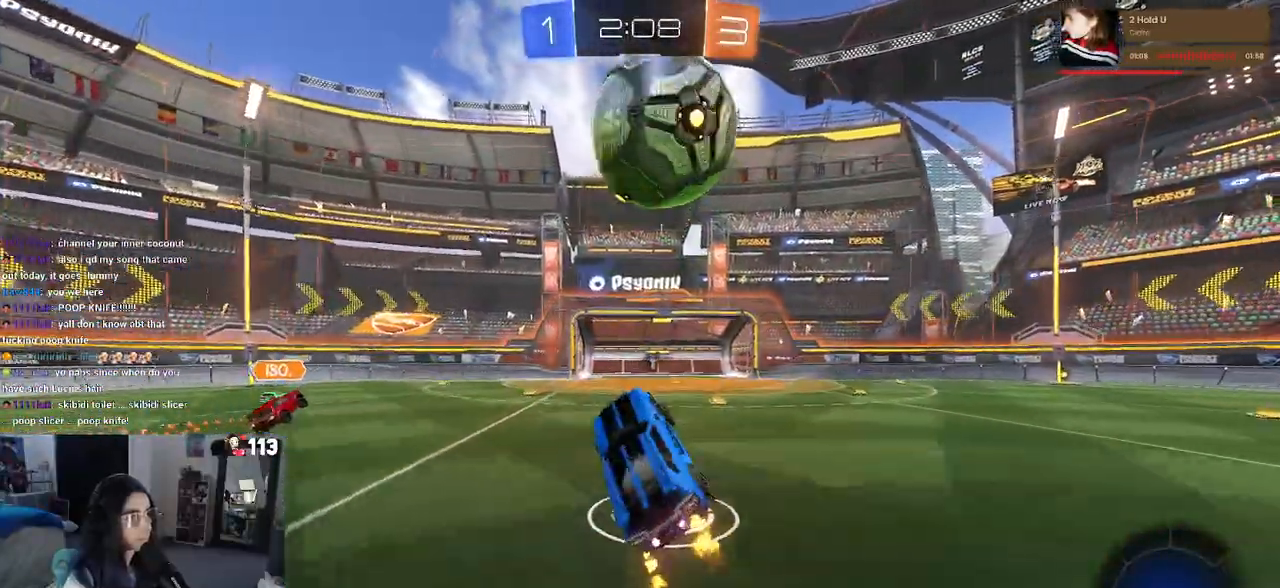
{"buttons": ["R2"], "left_stick": "right", "right_stick": "center", "events": [[50, "left_stick", "down"], [167, "left_stick", "center"], [383, "left_stick", "right"]]}
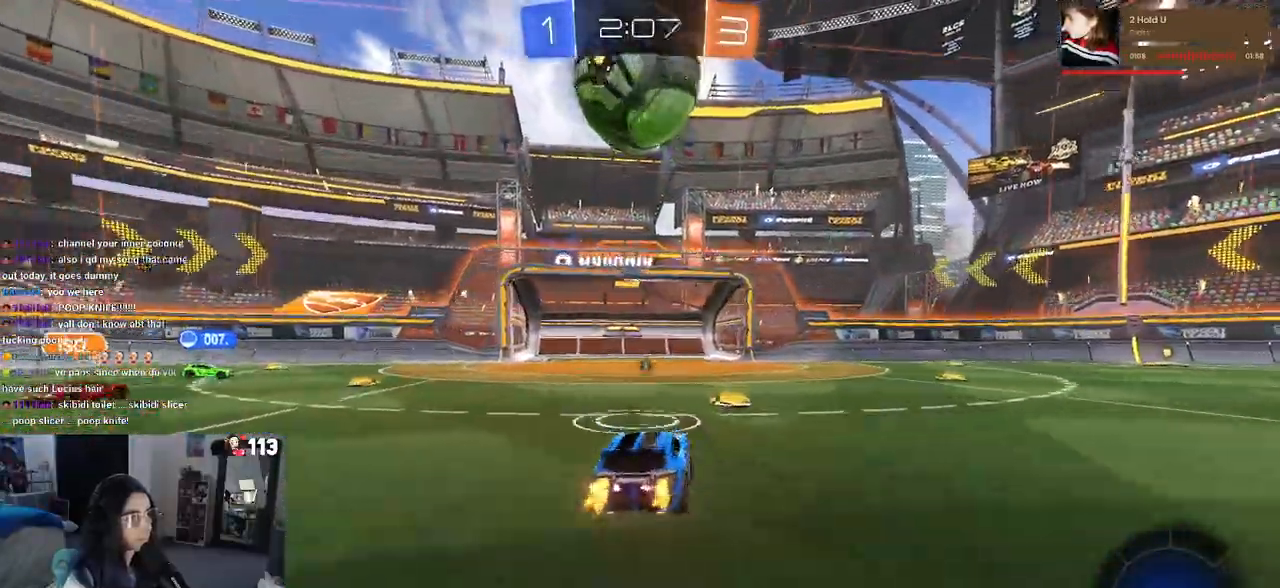
{"buttons": ["R1", "R2"], "left_stick": "center", "right_stick": "center"}
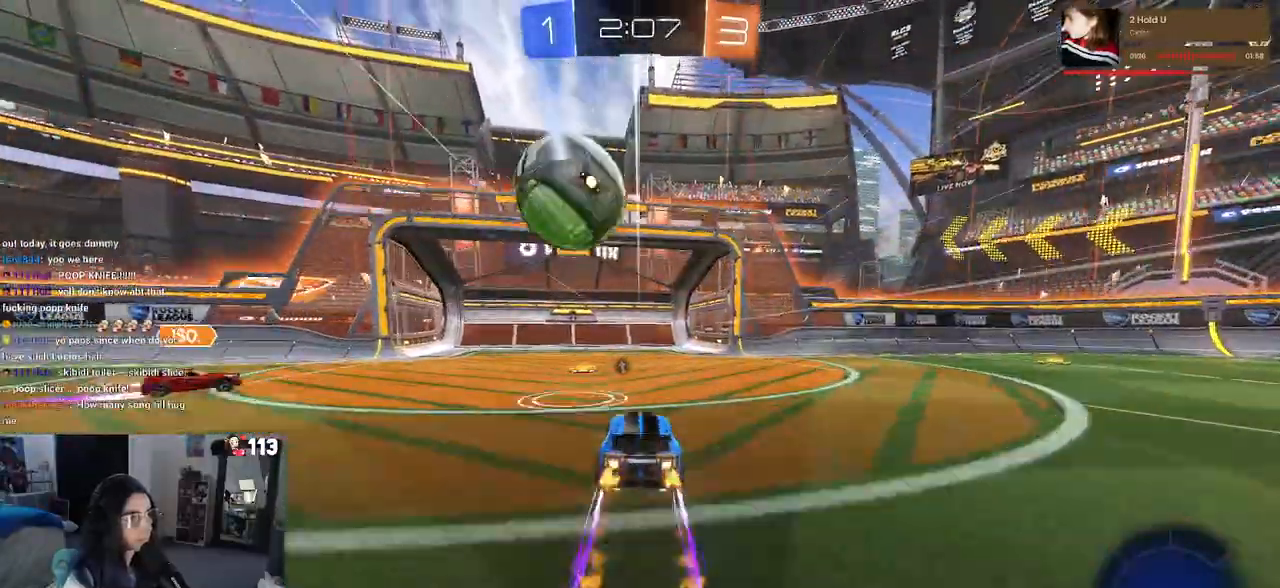
{"buttons": ["CROSS", "R1", "R2"], "left_stick": "left", "right_stick": "center", "events": [[117, "left_stick", "down-right"], [250, "CROSS", "down"], [350, "left_stick", "center"], [417, "left_stick", "left"]]}
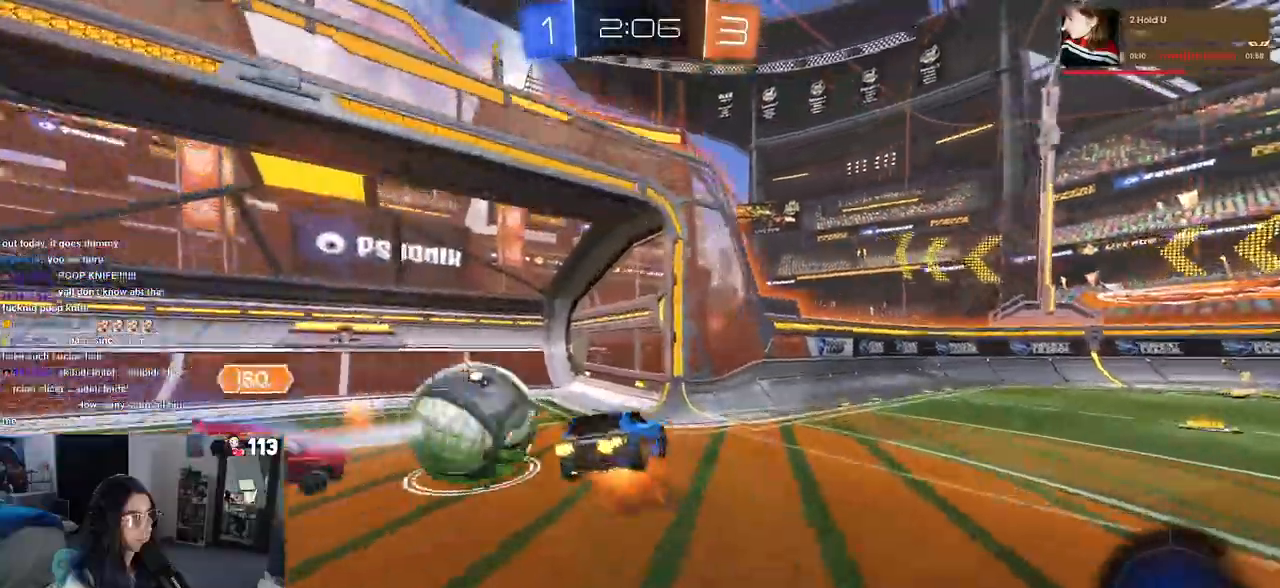
{"buttons": ["TRIANGLE", "R1", "R2"], "left_stick": "down-left", "right_stick": "center", "events": [[50, "left_stick", "down-left"], [183, "CROSS", "up"], [467, "TRIANGLE", "down"]]}
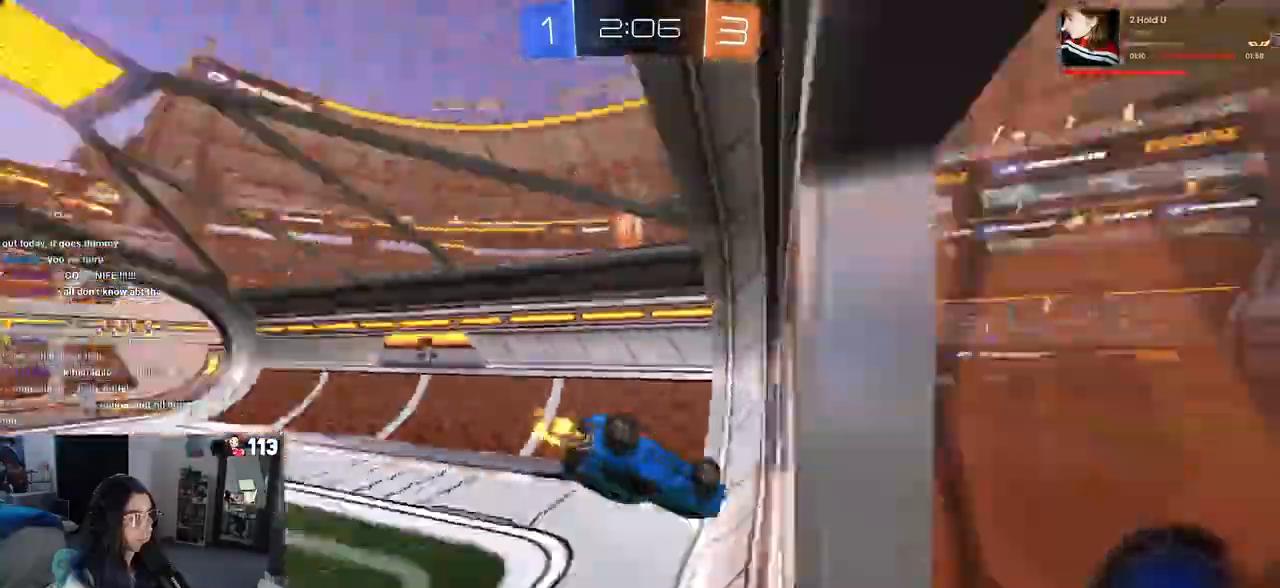
{"buttons": ["CROSS", "R2"], "left_stick": "down-right", "right_stick": "center", "events": [[33, "R1", "up"], [83, "TRIANGLE", "up"], [83, "left_stick", "down"], [233, "left_stick", "down-right"], [400, "CROSS", "down"]]}
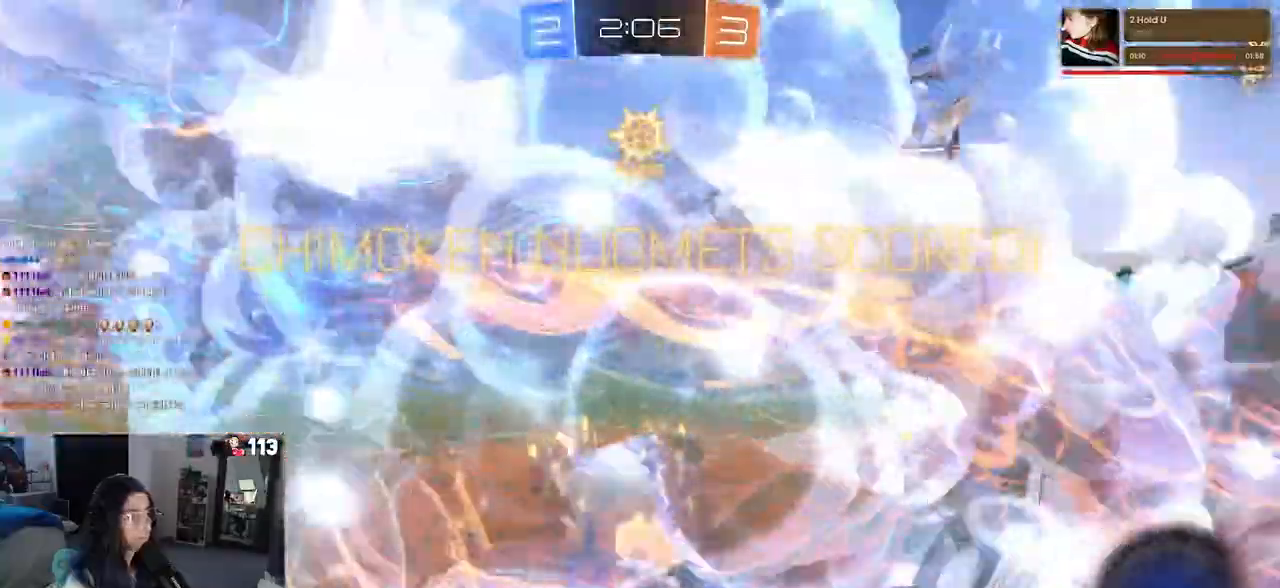
{"buttons": [], "left_stick": "center", "right_stick": "center", "events": [[67, "R2", "up"], [100, "CROSS", "up"], [100, "left_stick", "center"]]}
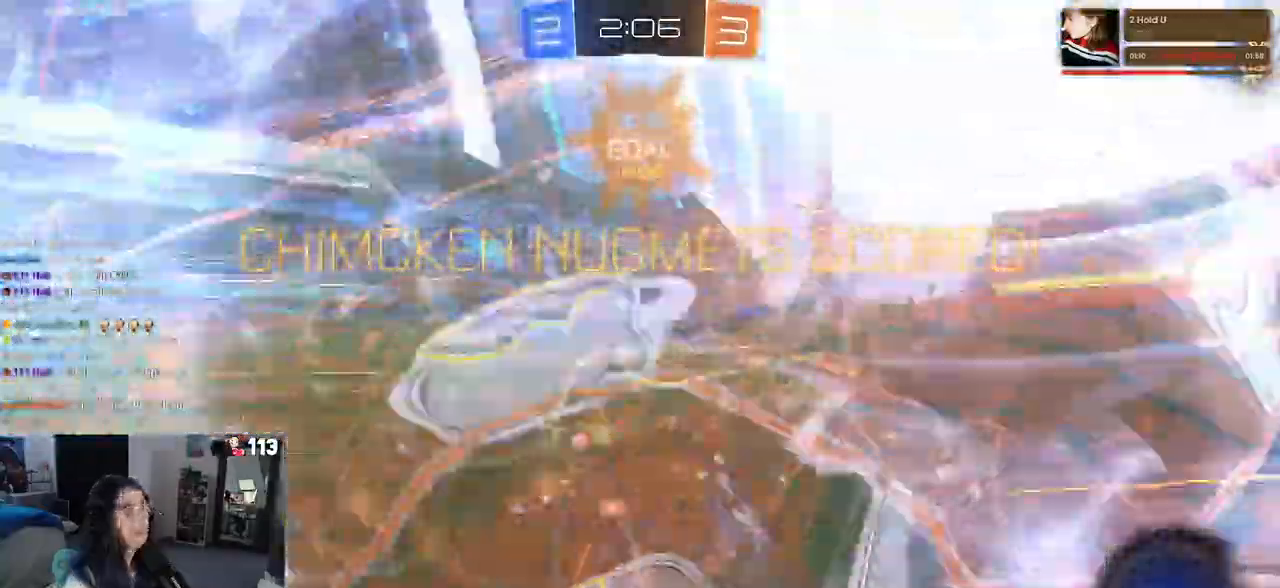
{"buttons": ["CROSS"], "left_stick": "center", "right_stick": "center", "events": [[367, "CROSS", "down"]]}